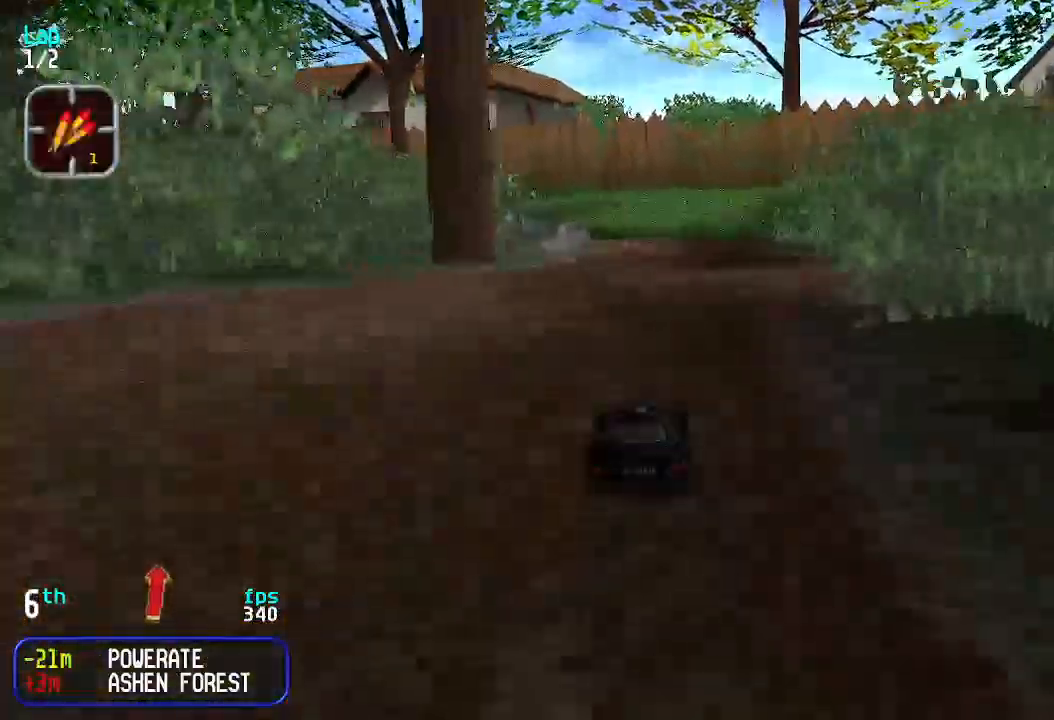
Gameplay with keyboard; each line is a JSON object with the keys held at the frame after it. "events" lists presses ("down") and releases ("up") of "down", "left", "right" and "up" between this image and that frame as [ms after this image, input, new state], when the widget could be followed in between. No other keys are recorded. Mouse input is not recorded.
{"keys": ["up"], "events": []}
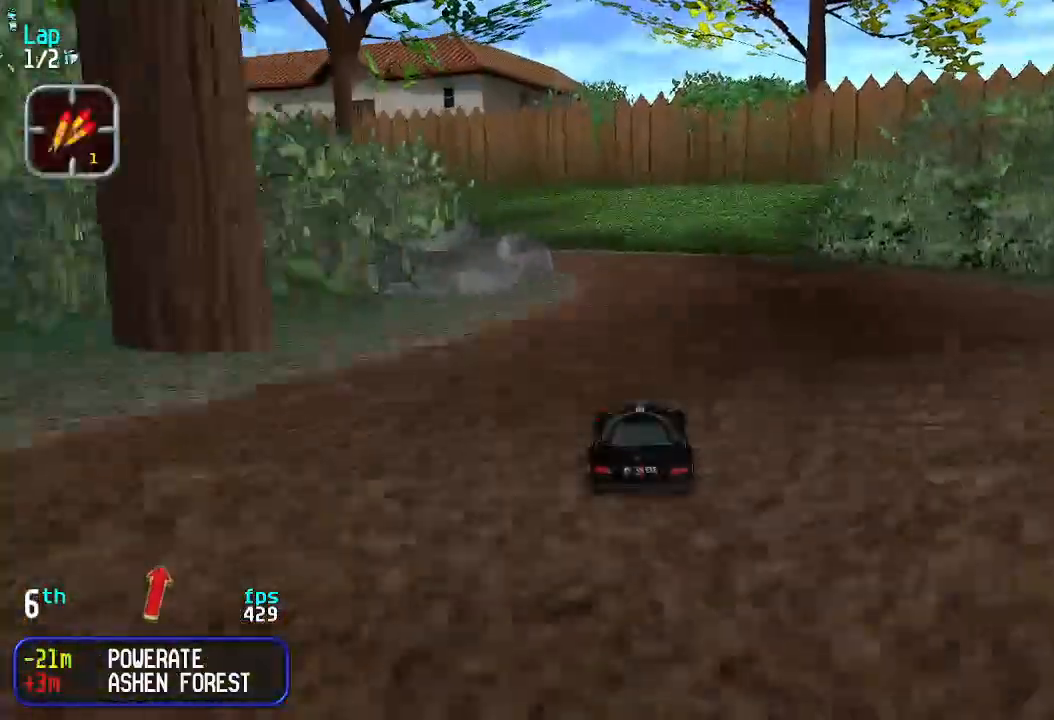
{"keys": ["left", "up"], "events": [[233, "left", "down"], [333, "left", "up"], [366, "left", "down"]]}
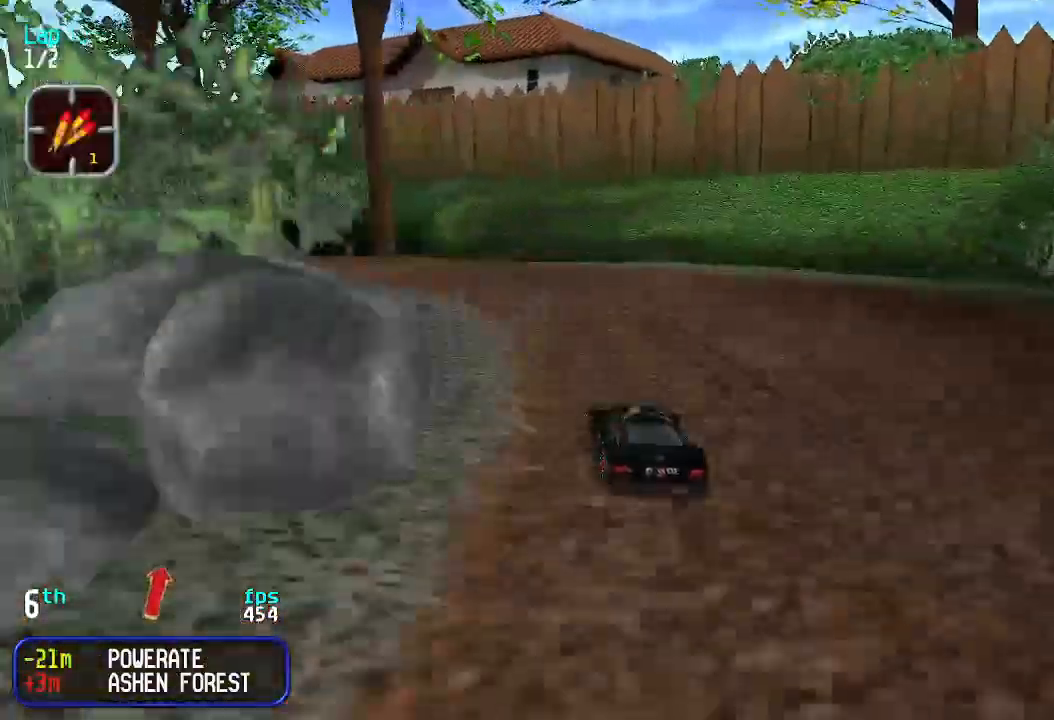
{"keys": ["left", "up"], "events": []}
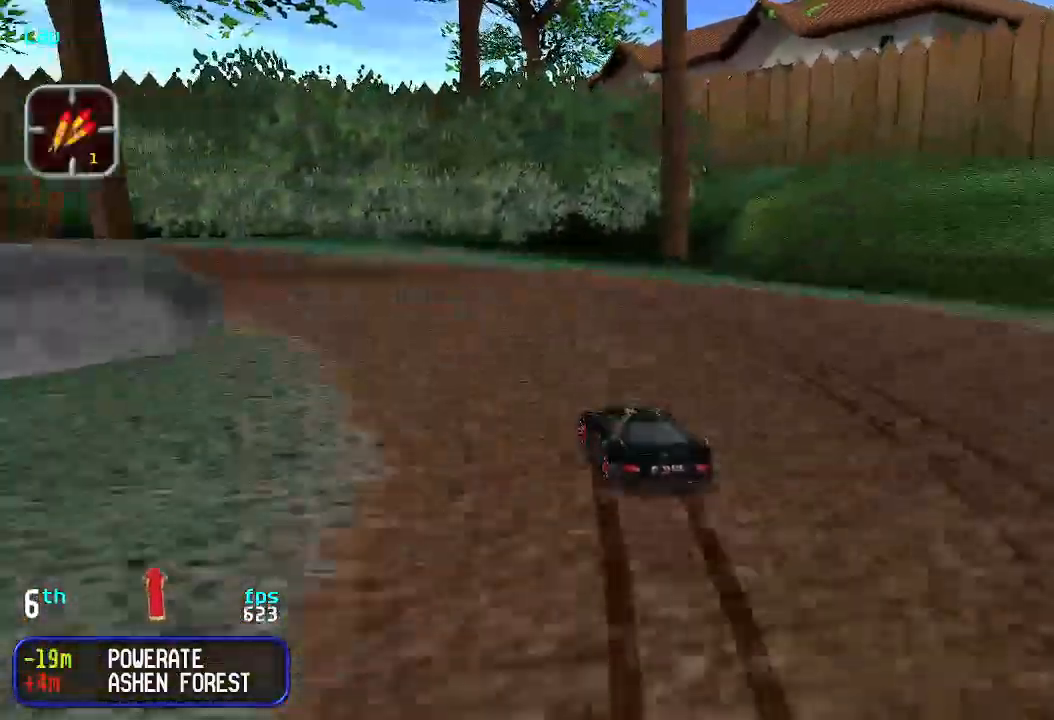
{"keys": ["left", "up"], "events": [[300, "left", "up"], [400, "left", "down"]]}
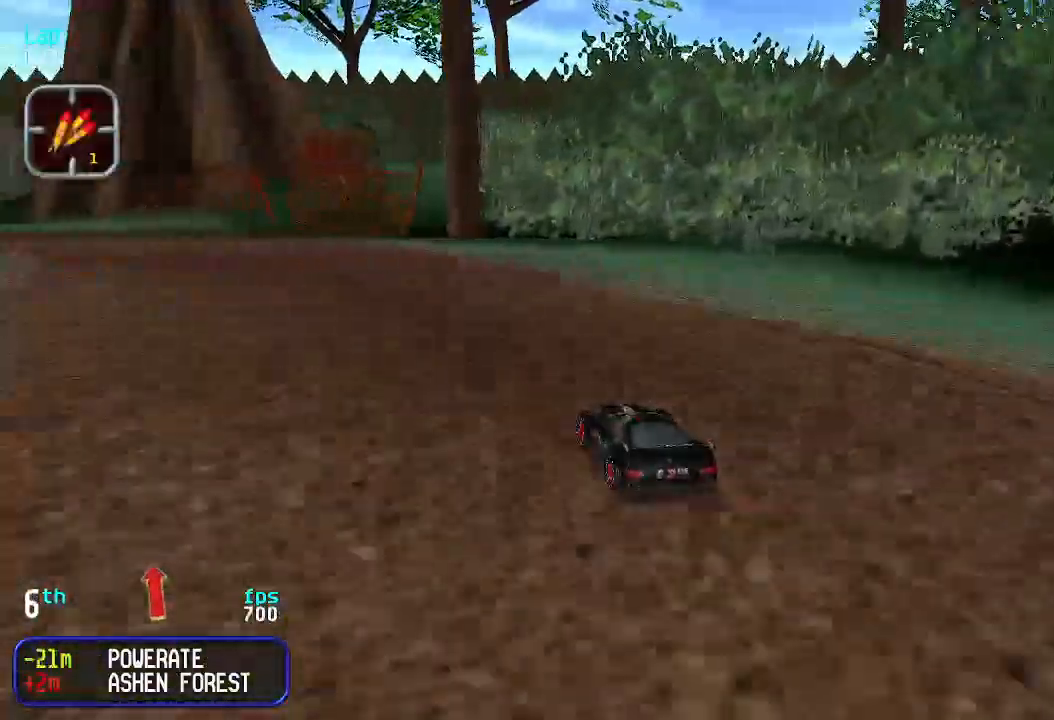
{"keys": ["up"], "events": [[66, "left", "up"], [166, "left", "down"], [300, "left", "up"], [400, "left", "down"], [500, "left", "up"]]}
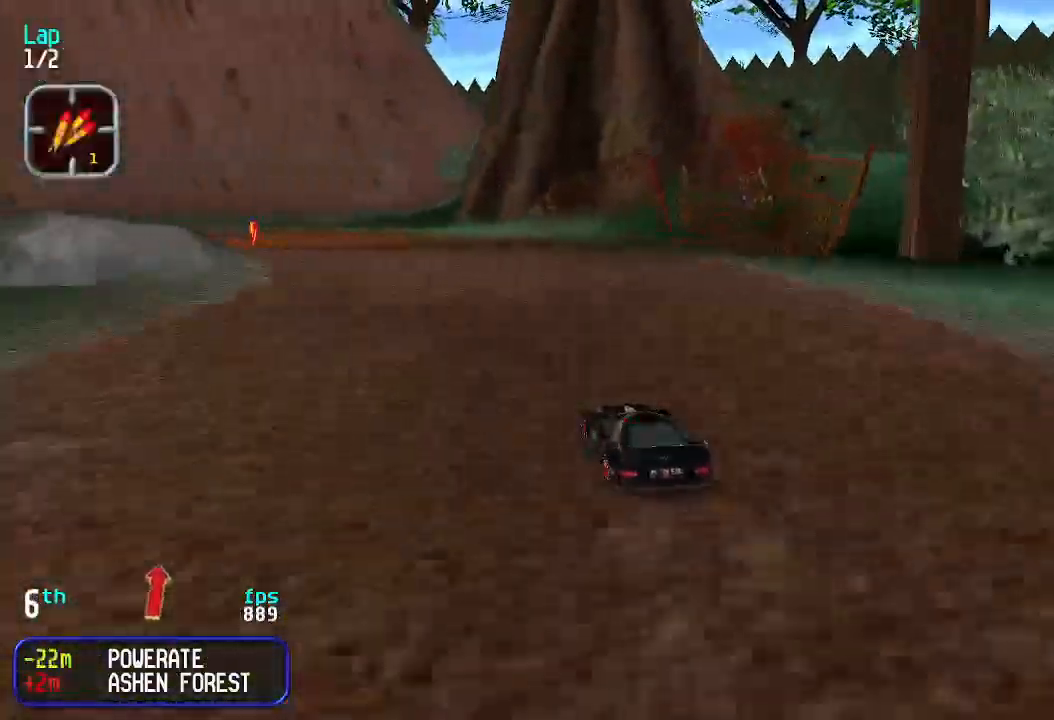
{"keys": ["up"], "events": [[100, "left", "down"], [166, "left", "up"], [233, "left", "down"], [333, "left", "up"], [400, "left", "down"], [466, "left", "up"]]}
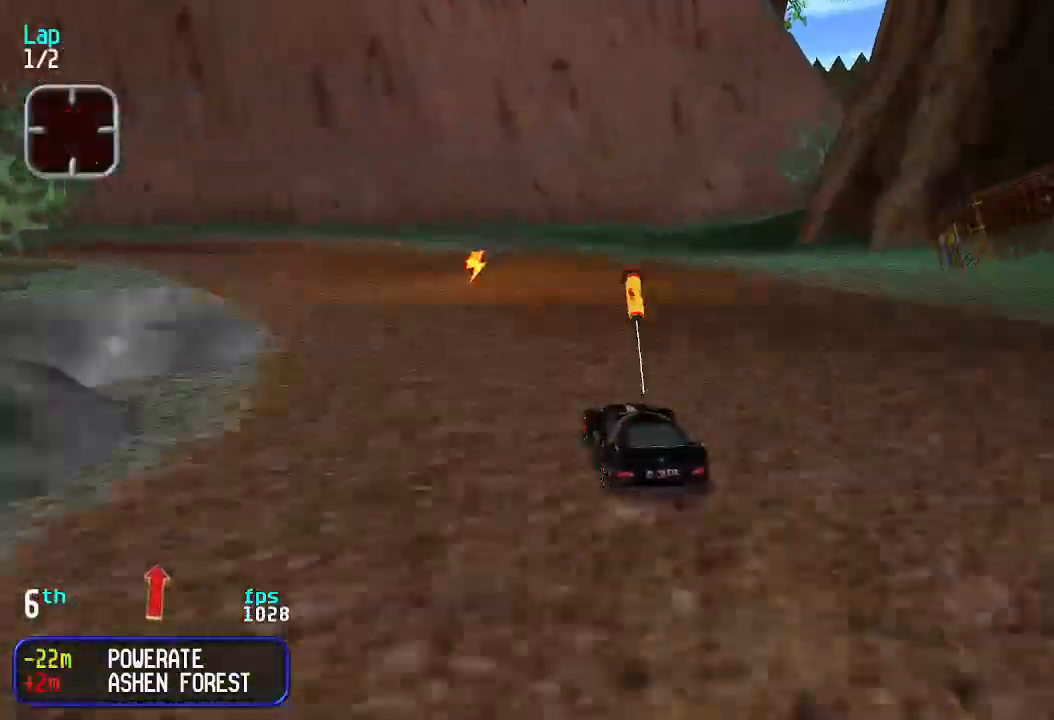
{"keys": ["up"], "events": [[66, "left", "down"], [133, "left", "up"], [200, "left", "down"], [433, "left", "up"]]}
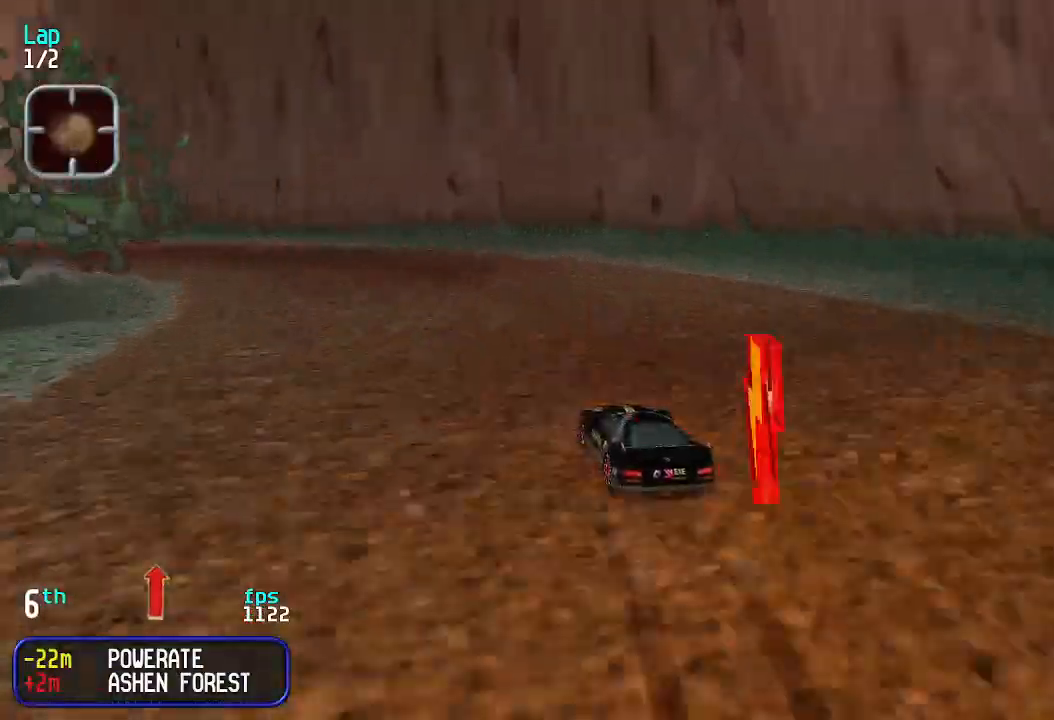
{"keys": ["up"], "events": [[33, "left", "down"], [166, "left", "up"], [200, "left", "down"], [333, "left", "up"], [400, "left", "down"], [500, "left", "up"]]}
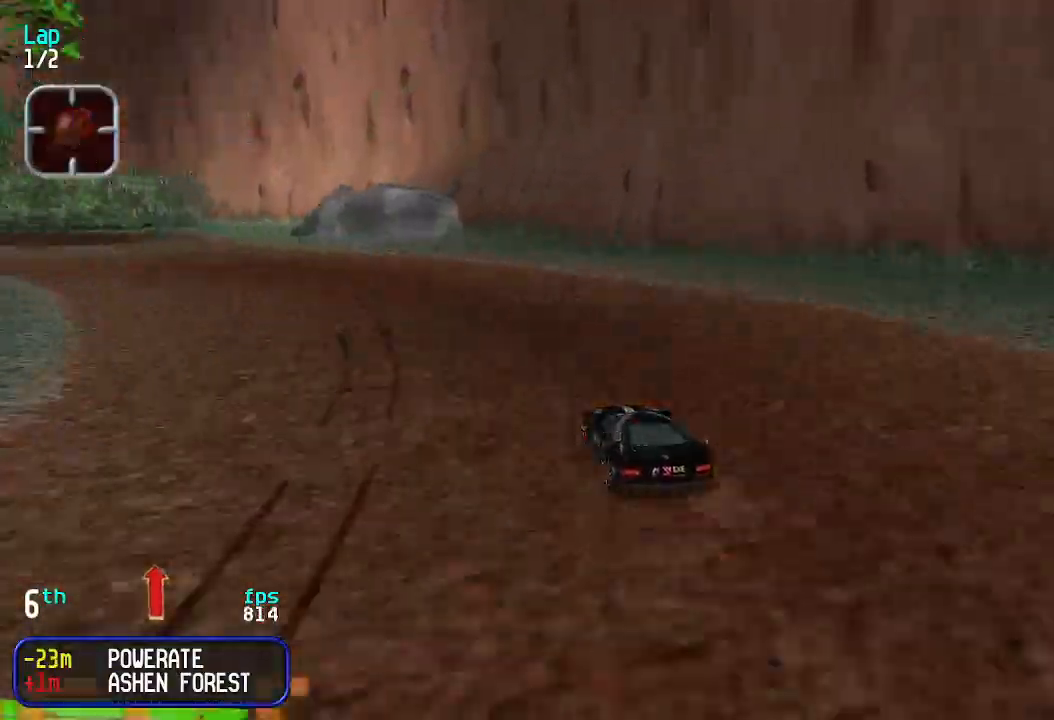
{"keys": ["up"], "events": [[100, "left", "down"], [166, "left", "up"], [266, "left", "down"], [366, "left", "up"], [466, "left", "down"], [500, "left", "up"]]}
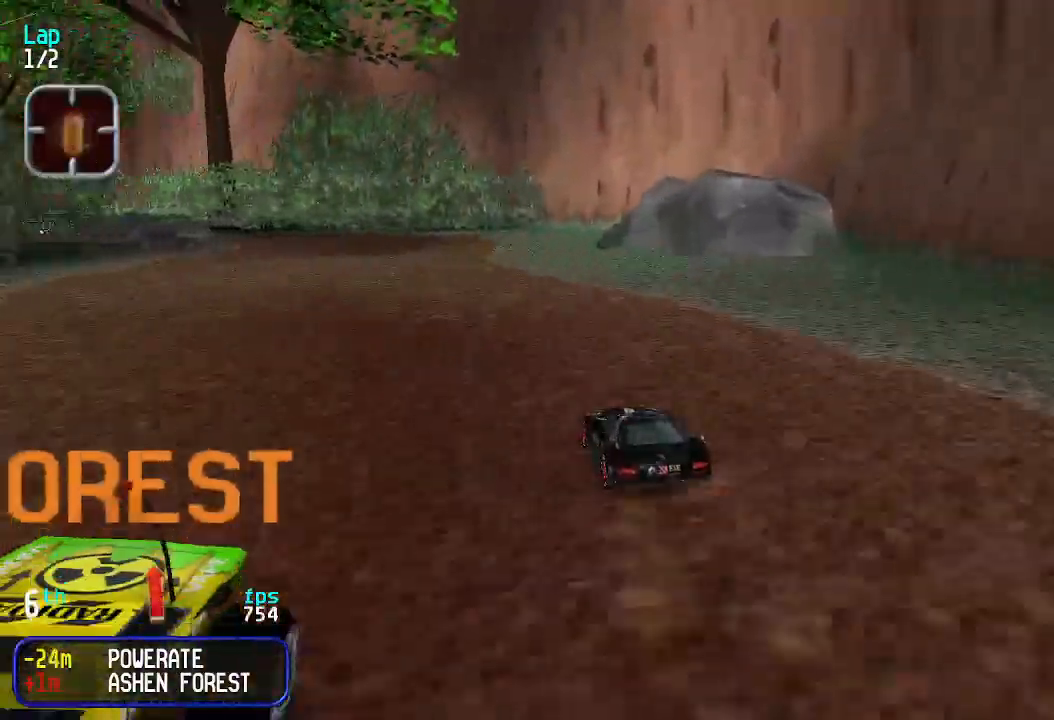
{"keys": ["up"], "events": [[100, "left", "down"], [133, "left", "up"], [233, "left", "down"], [300, "left", "up"], [366, "left", "down"], [433, "left", "up"]]}
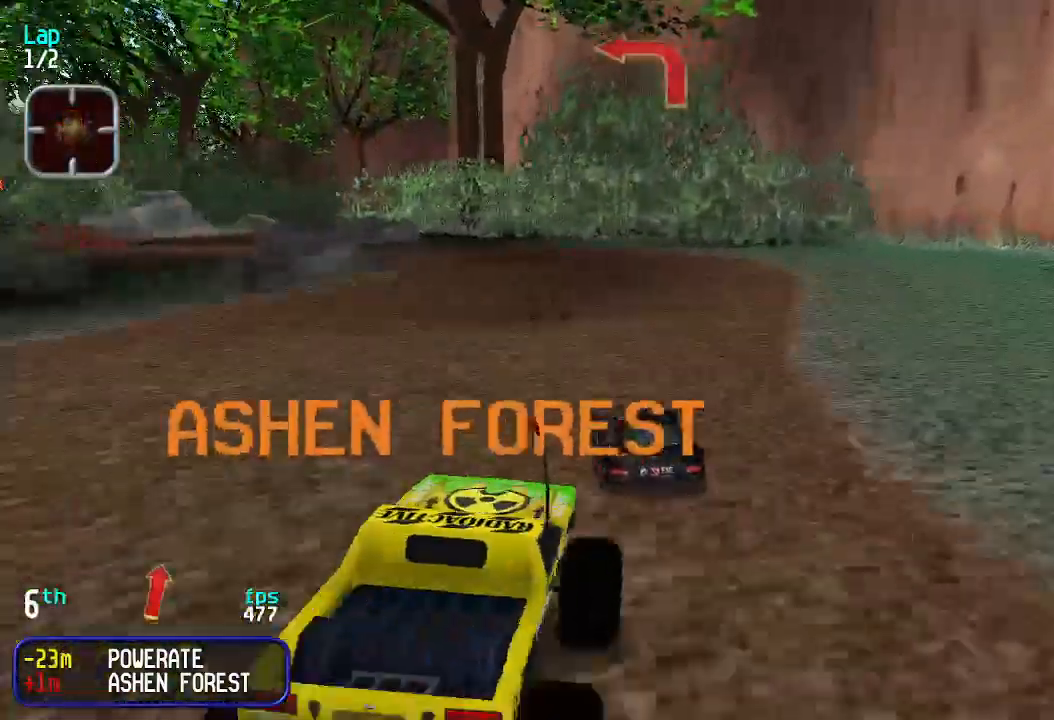
{"keys": ["left", "up"], "events": [[33, "left", "down"], [100, "left", "up"], [166, "left", "down"], [300, "left", "up"], [333, "left", "down"], [433, "left", "up"], [500, "left", "down"]]}
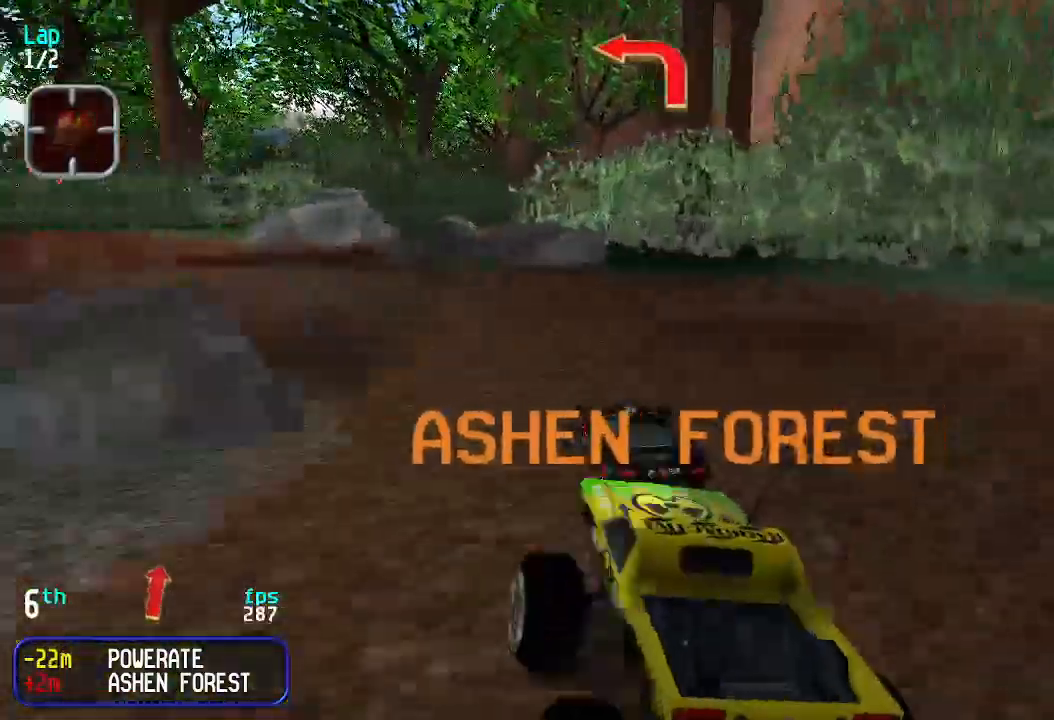
{"keys": ["up"], "events": [[133, "left", "up"], [166, "left", "down"], [500, "left", "up"]]}
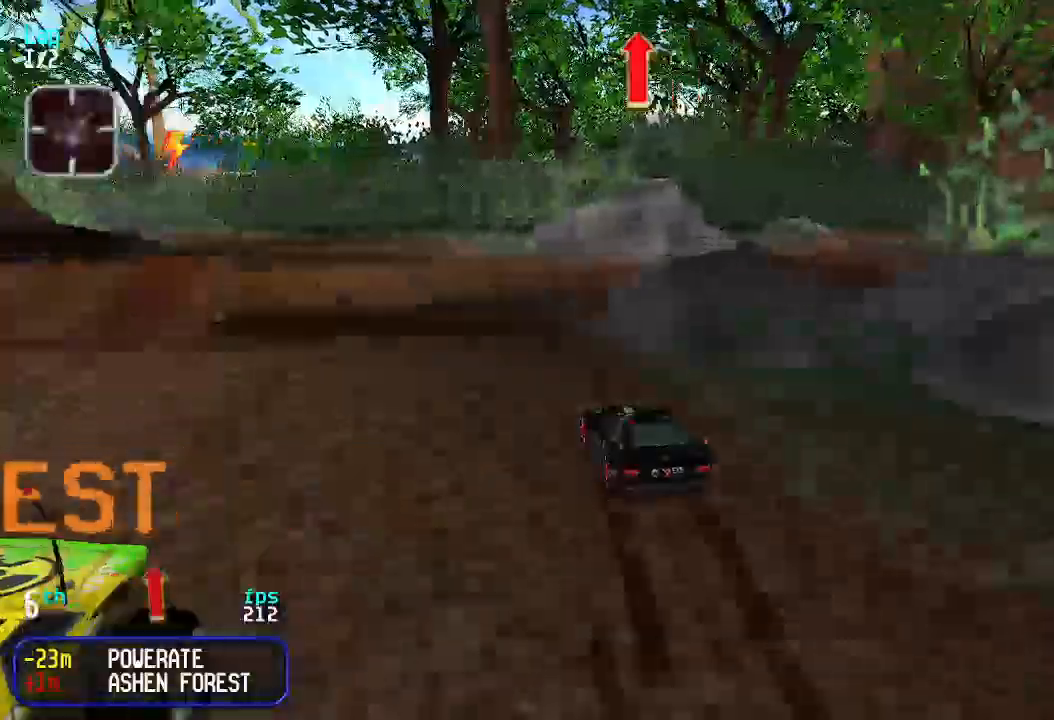
{"keys": ["up"], "events": [[133, "left", "down"], [200, "left", "up"]]}
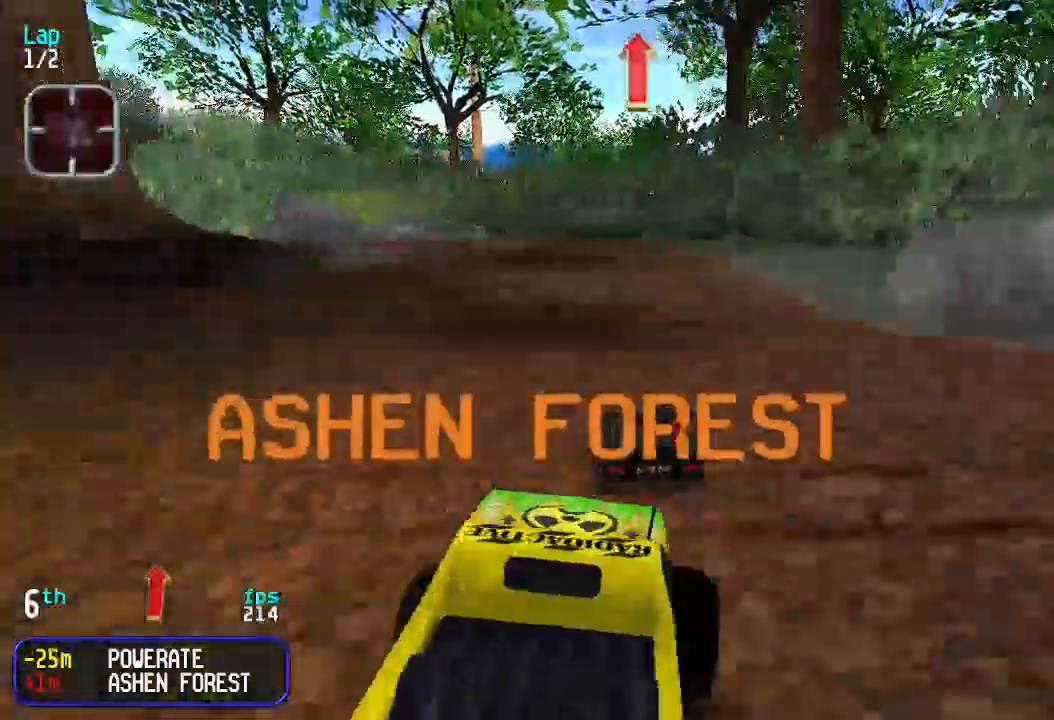
{"keys": ["up"], "events": [[33, "left", "down"], [66, "left", "up"], [133, "left", "down"], [200, "left", "up"], [333, "left", "down"], [366, "left", "up"], [466, "left", "down"], [500, "left", "up"]]}
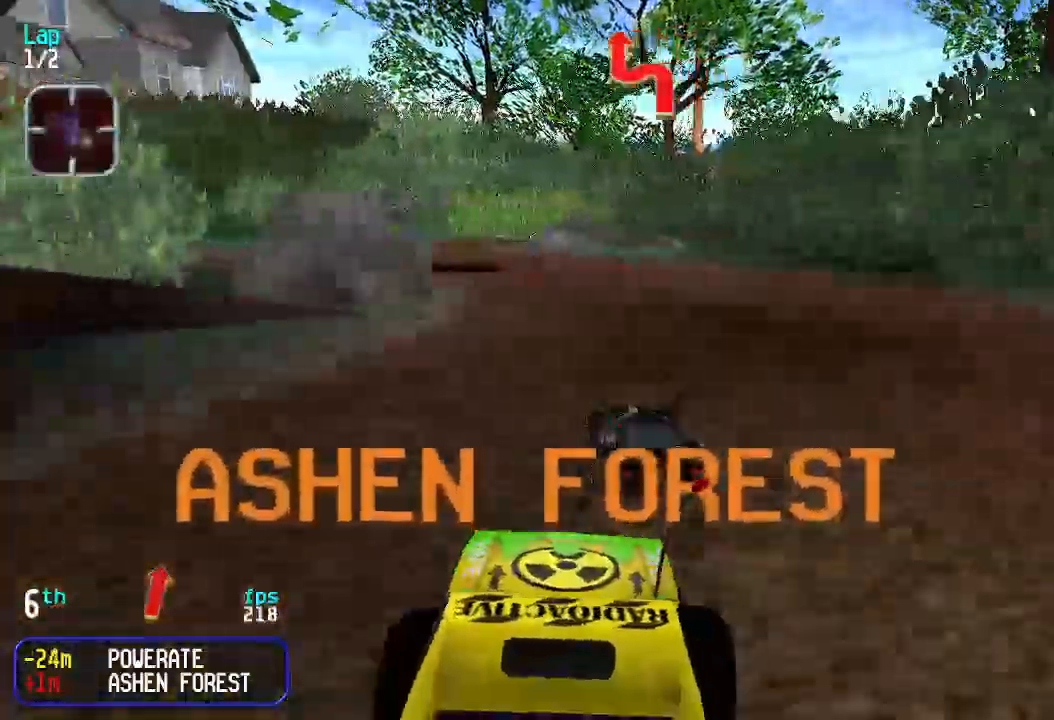
{"keys": ["up"], "events": [[233, "left", "down"], [333, "left", "up"]]}
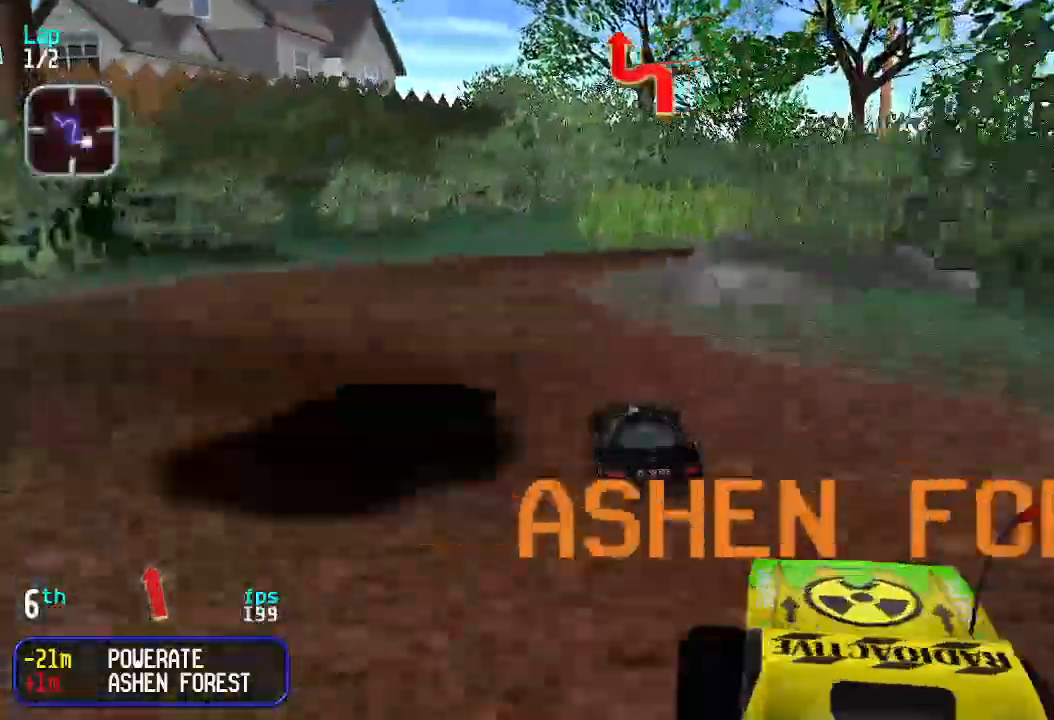
{"keys": ["right", "up"], "events": [[100, "right", "down"], [166, "right", "up"], [200, "right", "down"]]}
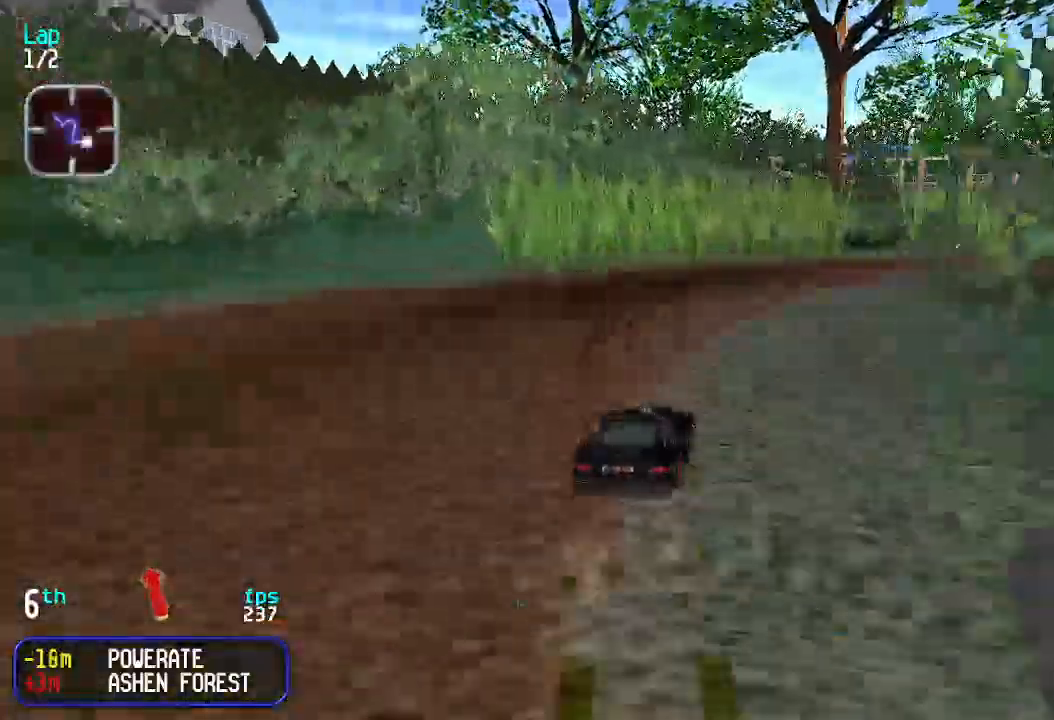
{"keys": ["up"], "events": [[266, "right", "up"], [366, "right", "down"], [500, "right", "up"]]}
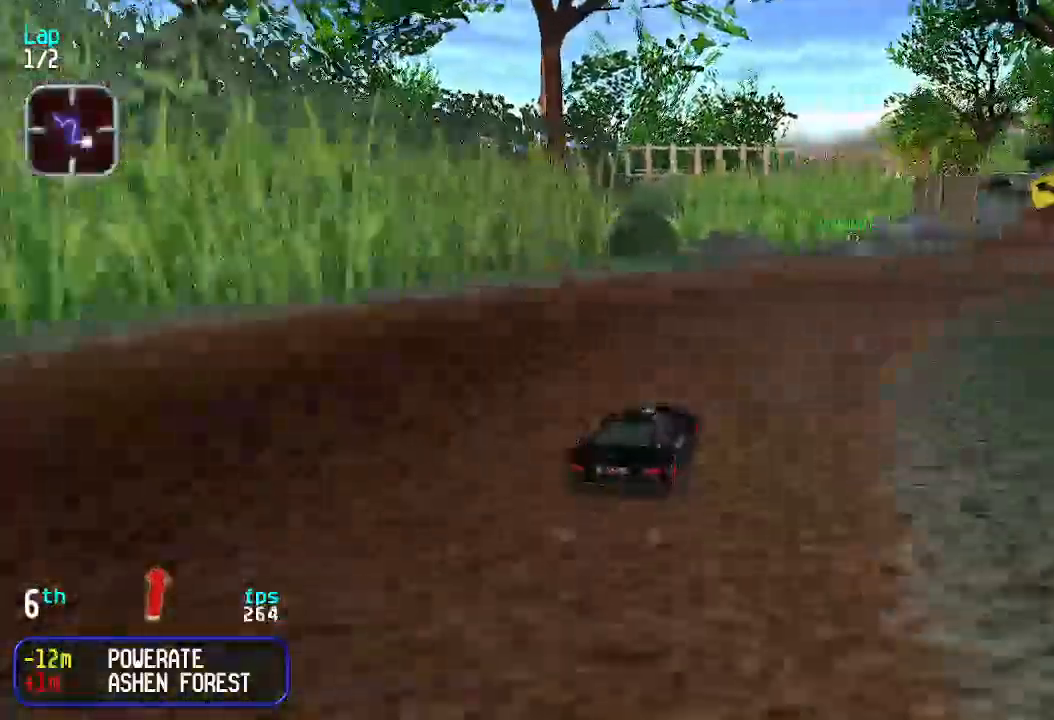
{"keys": ["up"], "events": [[33, "right", "down"], [133, "right", "up"], [233, "right", "down"], [300, "right", "up"], [366, "right", "down"], [466, "right", "up"]]}
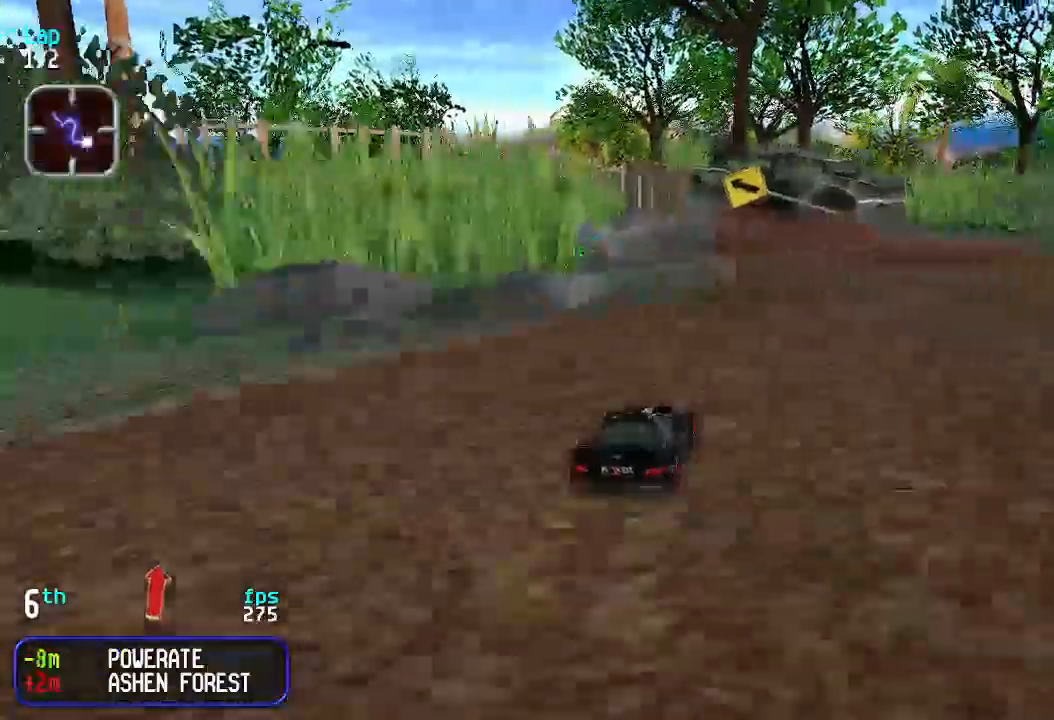
{"keys": ["up"], "events": []}
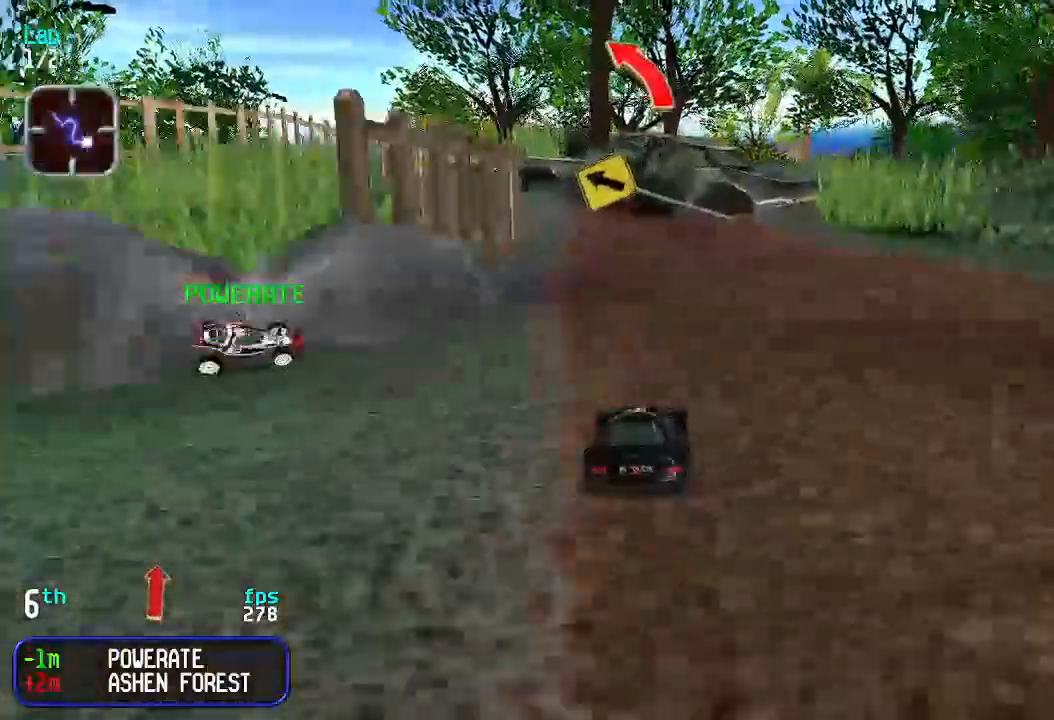
{"keys": ["left", "up"], "events": [[33, "left", "down"], [66, "left", "up"], [233, "left", "down"], [266, "left", "up"], [366, "left", "down"], [400, "left", "up"], [500, "left", "down"]]}
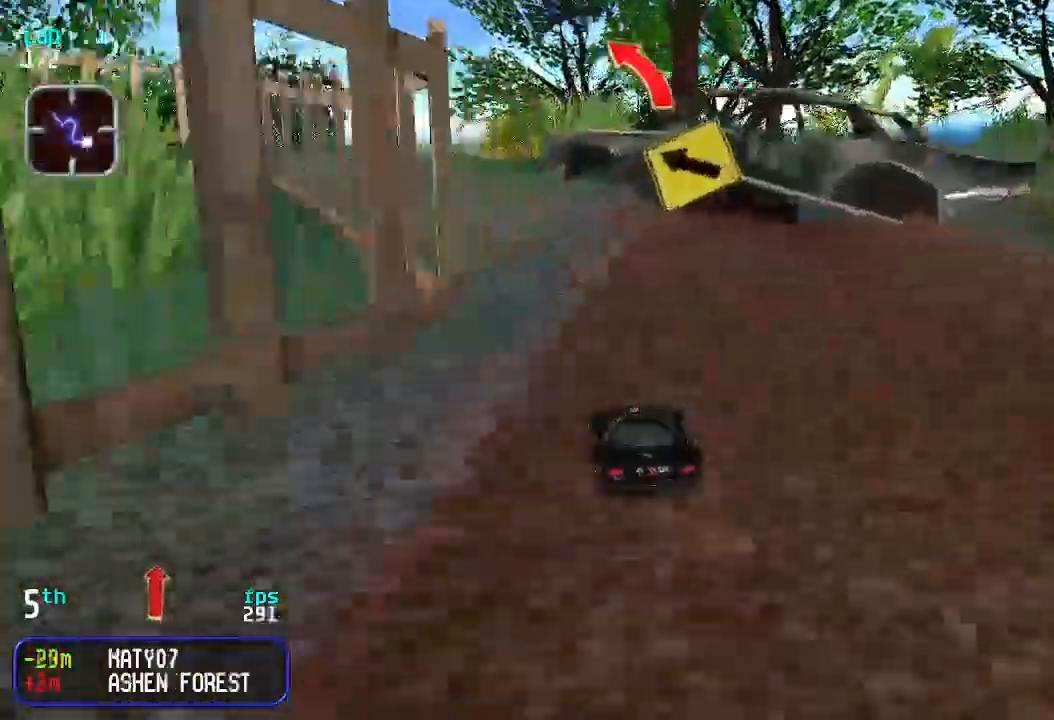
{"keys": ["left", "up"], "events": [[100, "left", "up"], [133, "left", "down"], [233, "left", "up"], [333, "left", "down"], [400, "left", "up"], [433, "left", "down"]]}
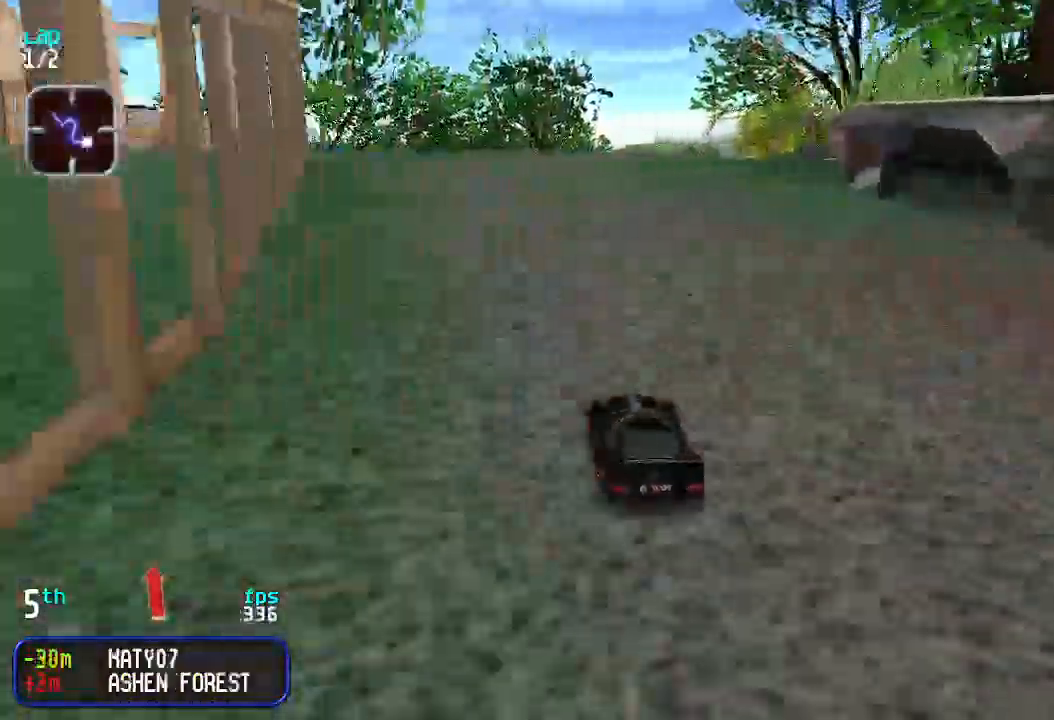
{"keys": ["up"], "events": [[33, "left", "up"]]}
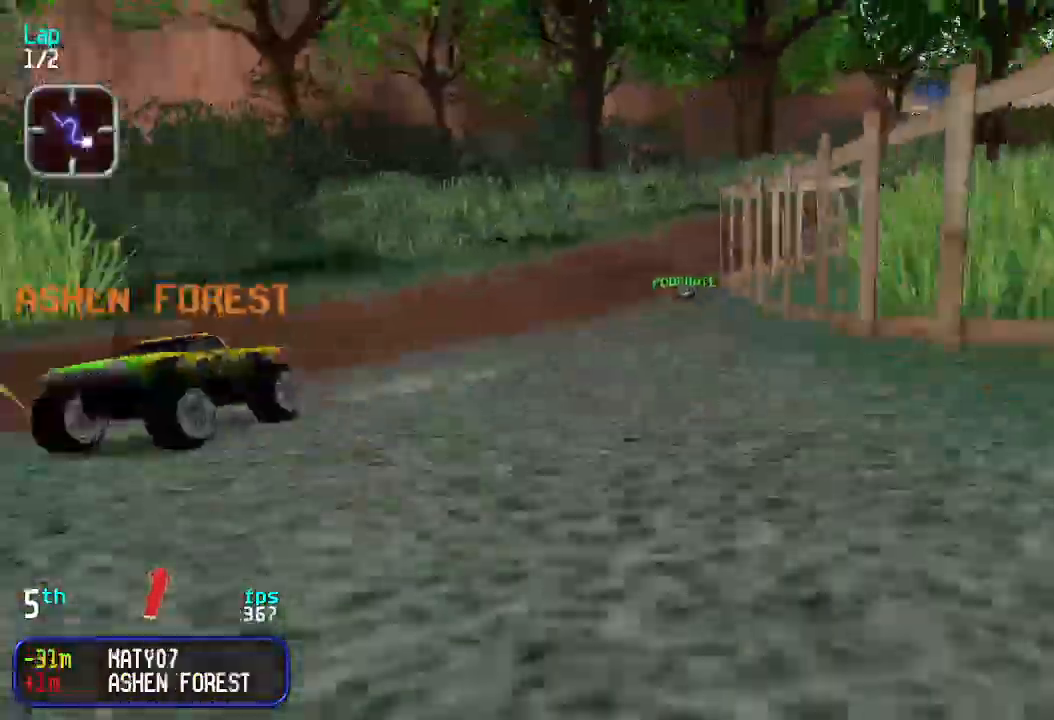
{"keys": ["up"], "events": []}
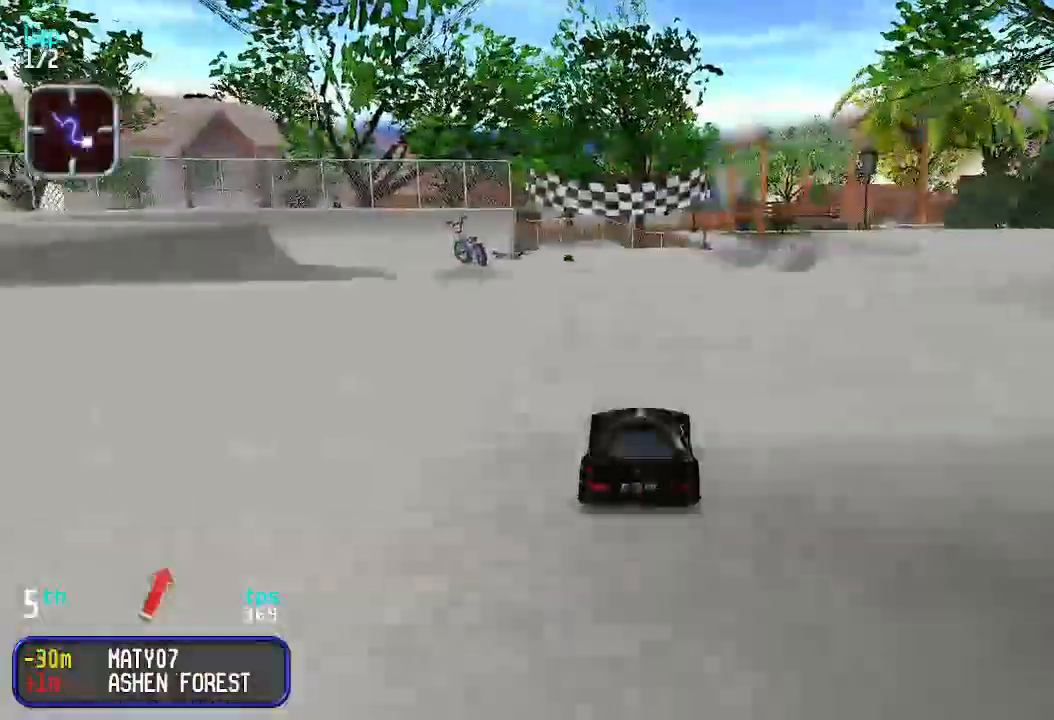
{"keys": ["up"], "events": [[100, "left", "down"], [166, "left", "up"]]}
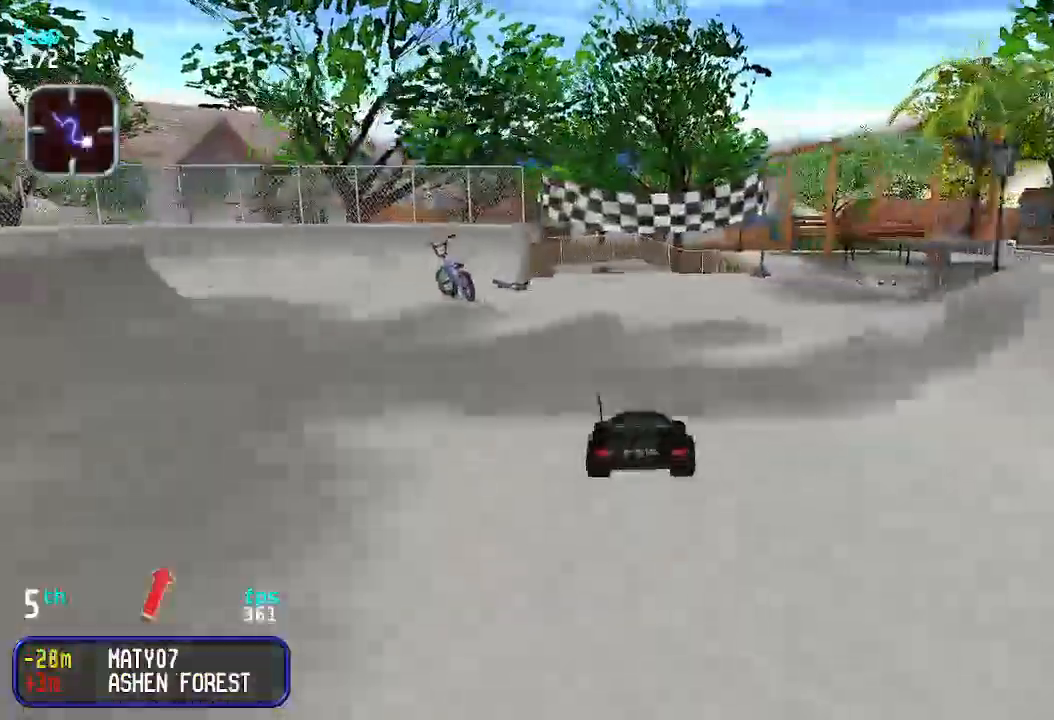
{"keys": ["up"], "events": []}
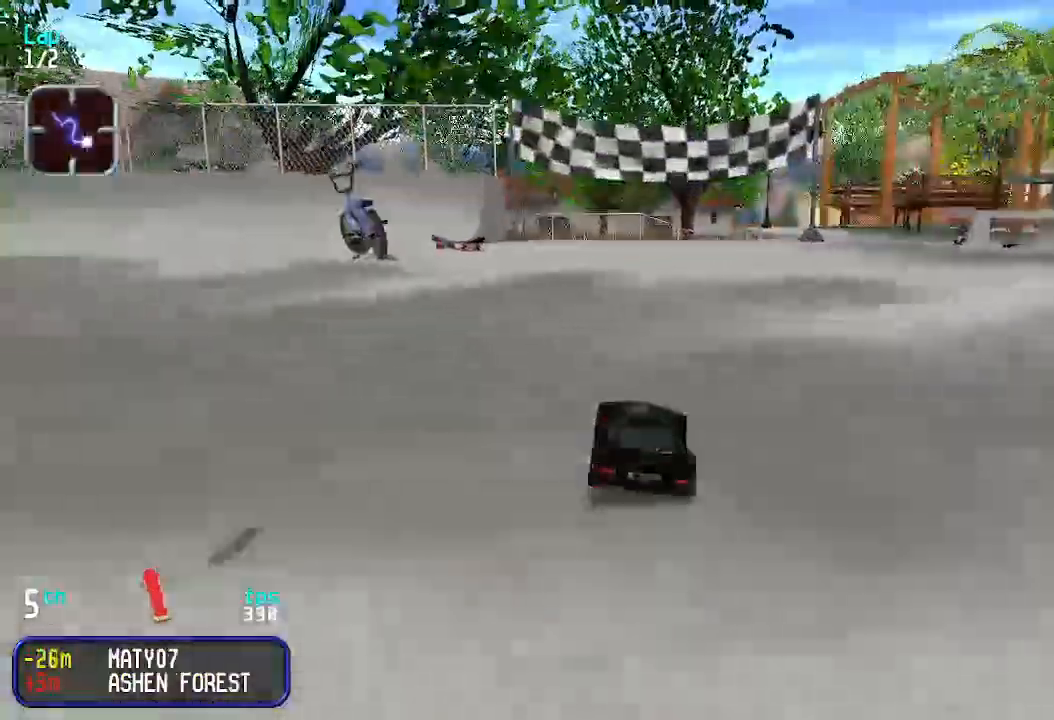
{"keys": ["up"], "events": [[266, "right", "down"], [300, "right", "up"], [400, "right", "down"], [466, "right", "up"]]}
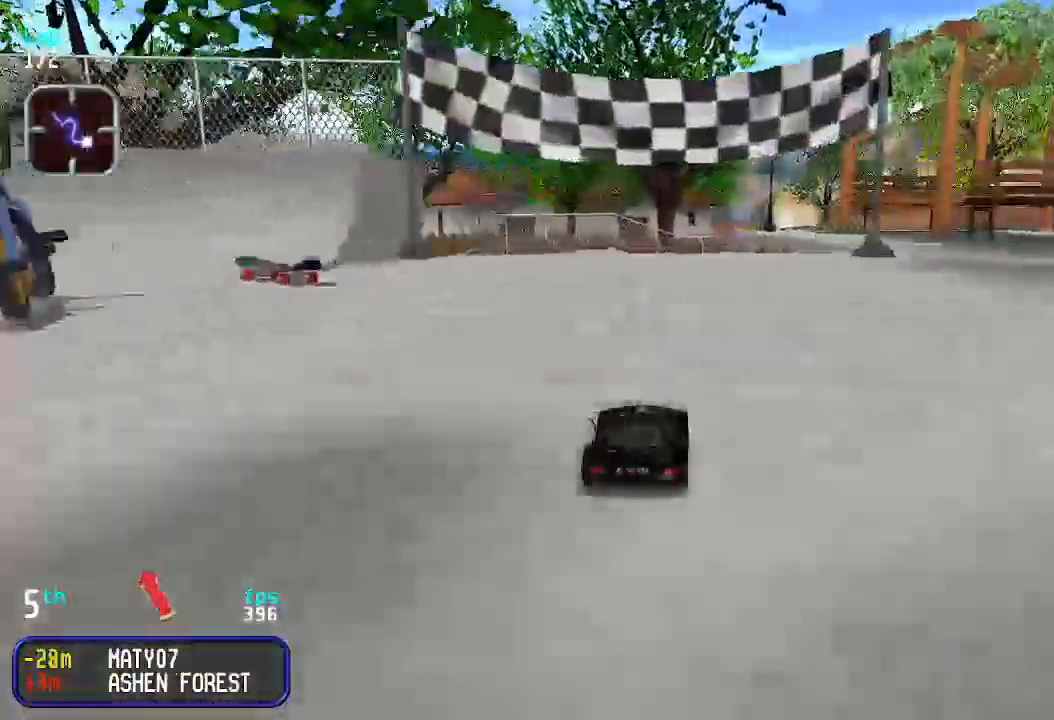
{"keys": ["up"], "events": []}
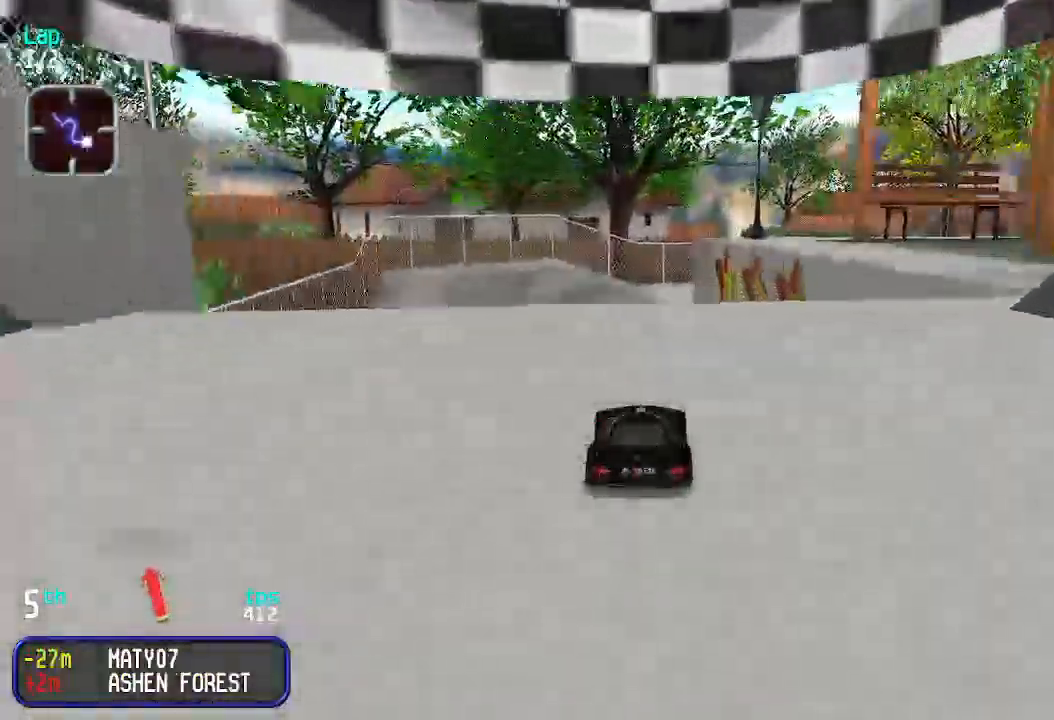
{"keys": [], "events": [[100, "up", "up"], [300, "down", "down"], [333, "down", "up"]]}
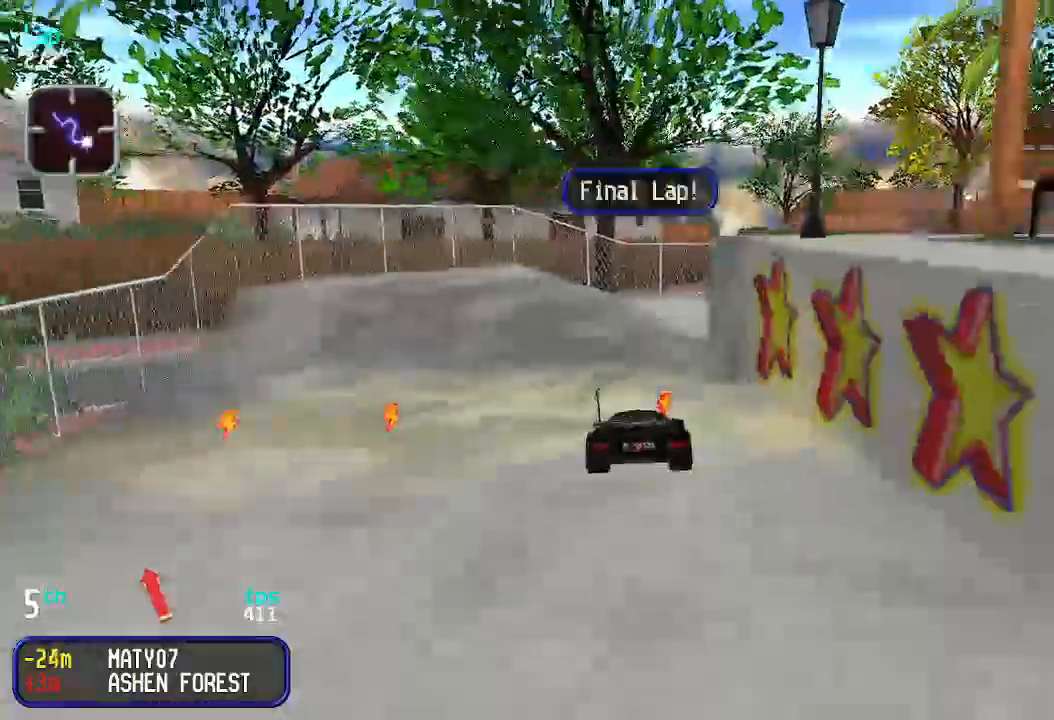
{"keys": ["down"], "events": [[500, "down", "down"]]}
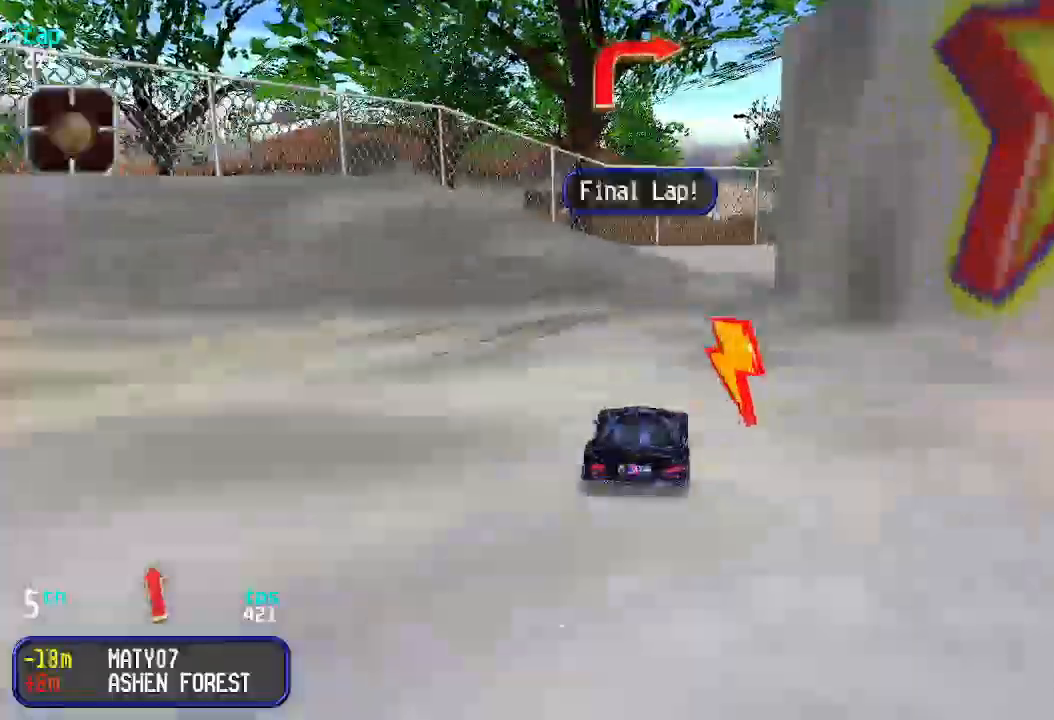
{"keys": ["right", "up"], "events": [[100, "right", "down"], [166, "down", "up"], [166, "right", "up"], [300, "right", "down"], [366, "up", "down"], [466, "up", "up"], [500, "up", "down"]]}